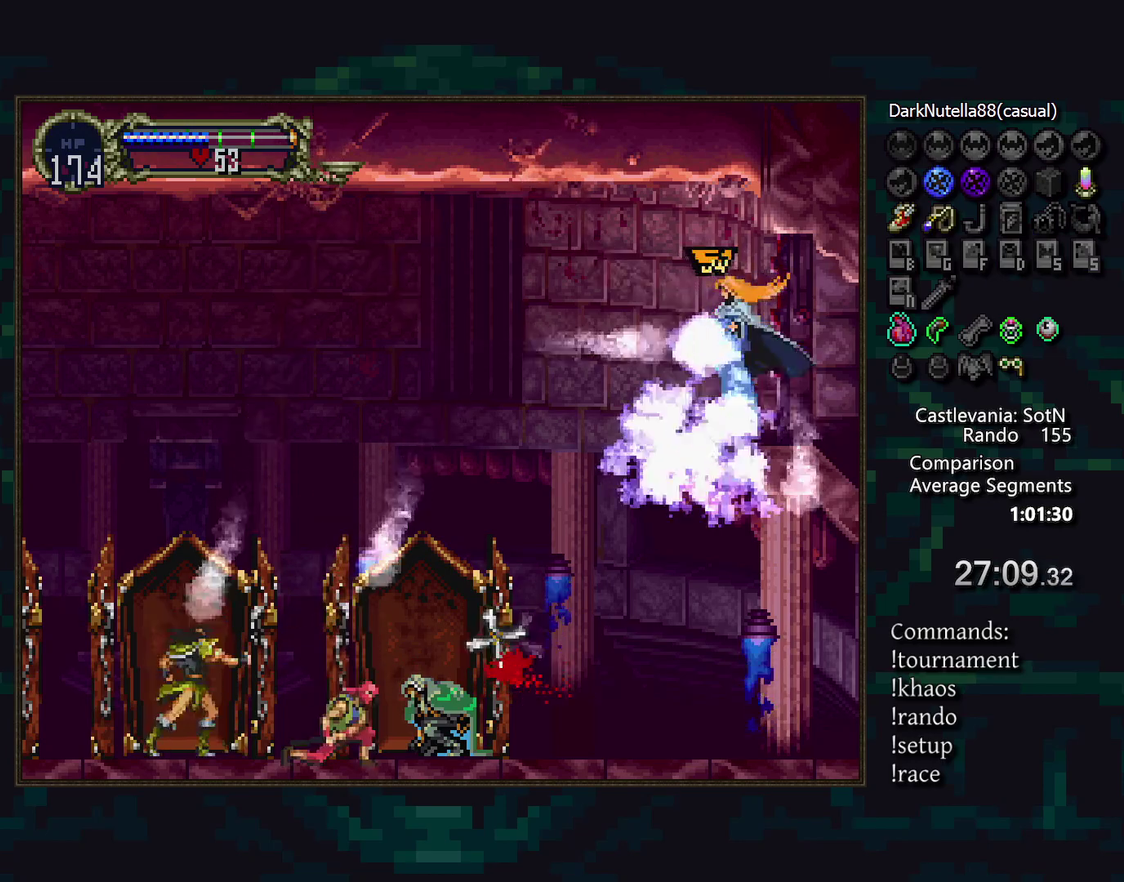
Gameplay with a controller (PlayStation layout); each line is a JSON object with the inputs held at the frame after it. "events" lists button and stick changes between this image and that frame as [ms after this image, input, new state], when the widget could be followed in between. Not read: CROSS DPAD_DOWN DPAD_LEFT DPAD_UP L3 R3.
{"buttons": [], "events": []}
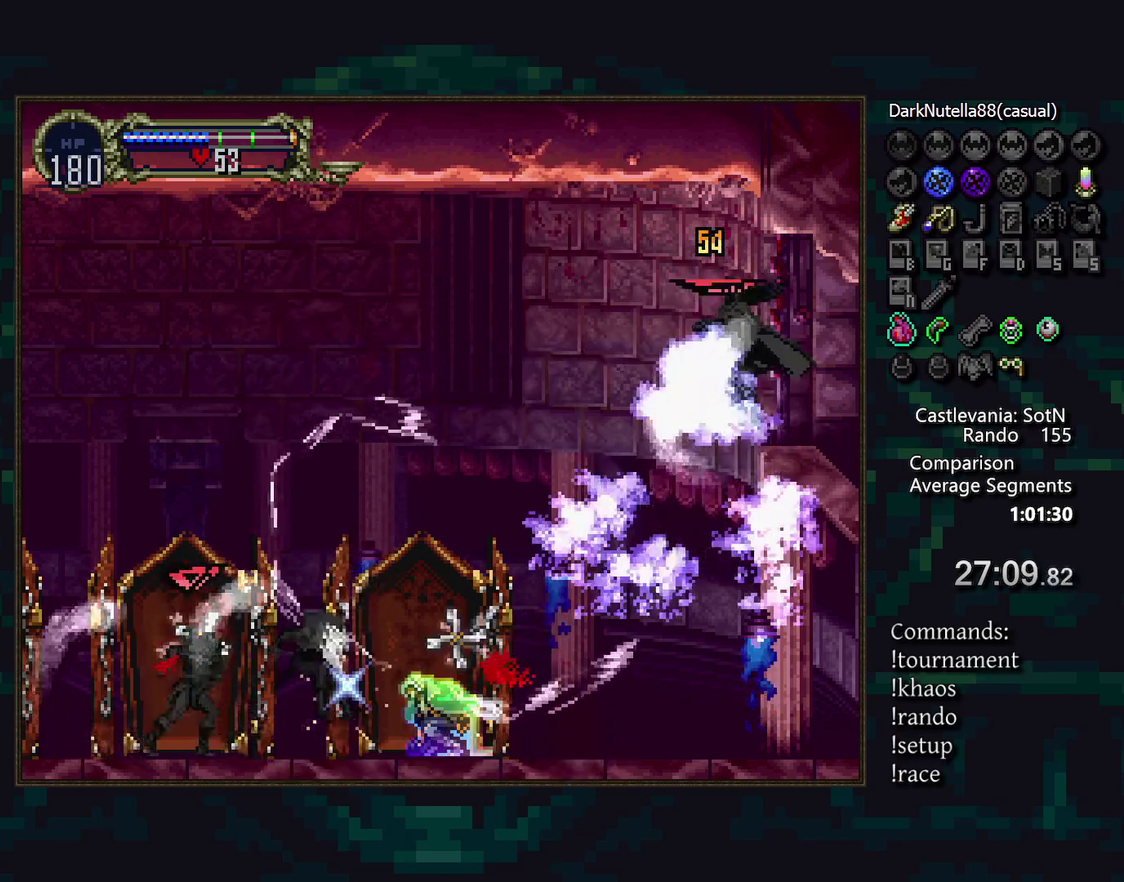
{"buttons": [], "events": []}
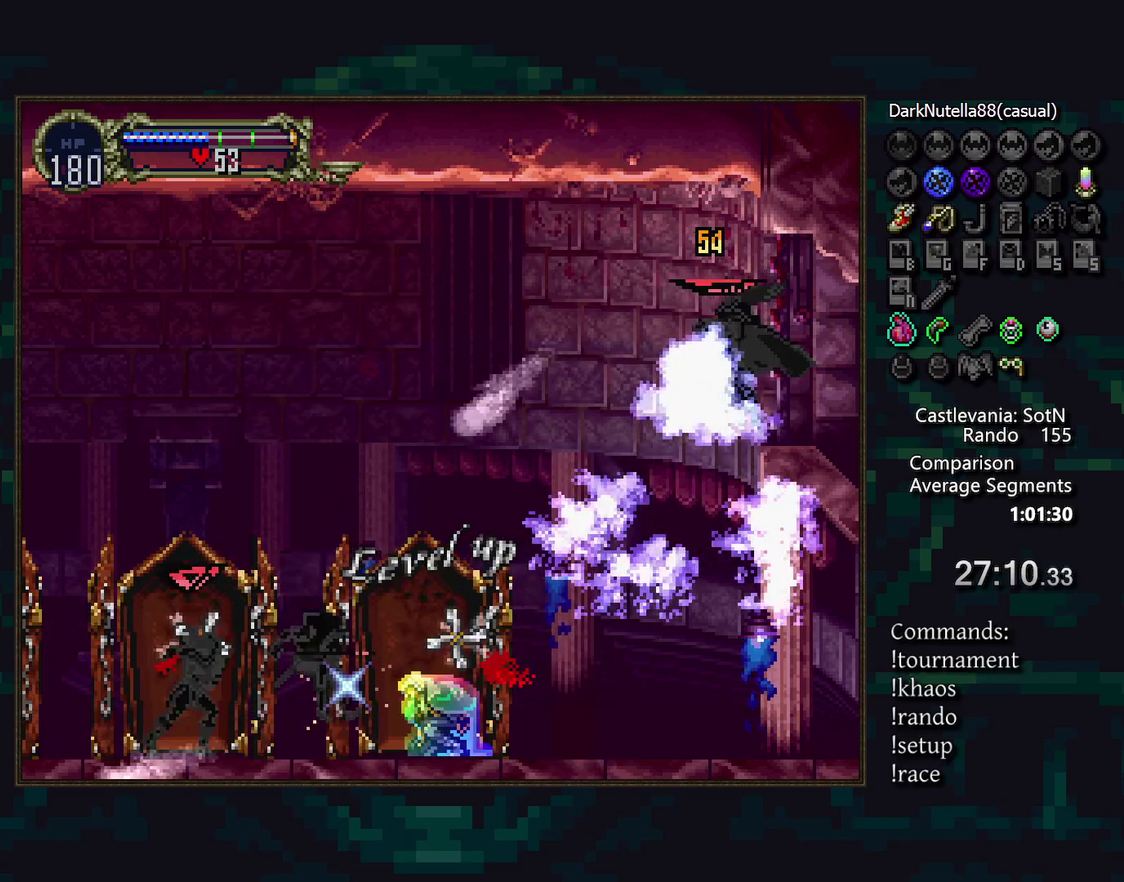
{"buttons": [], "events": []}
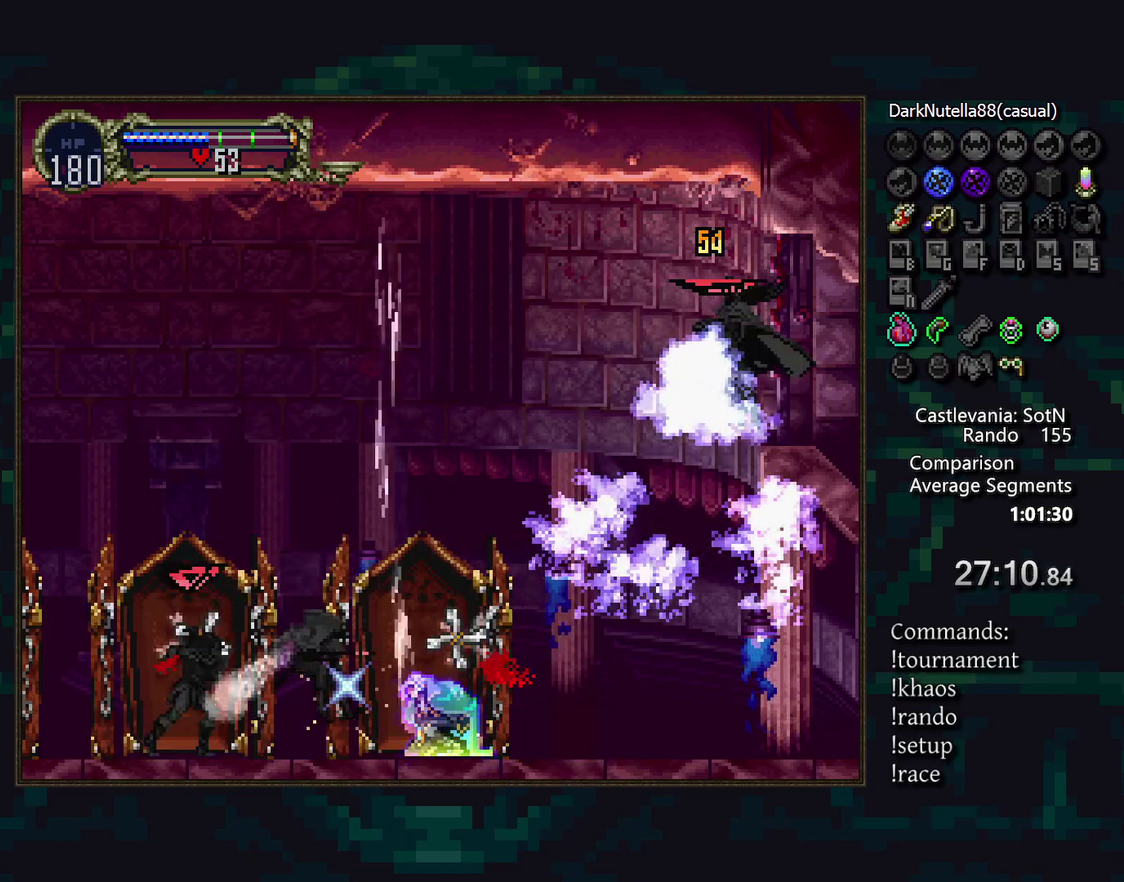
{"buttons": [], "events": []}
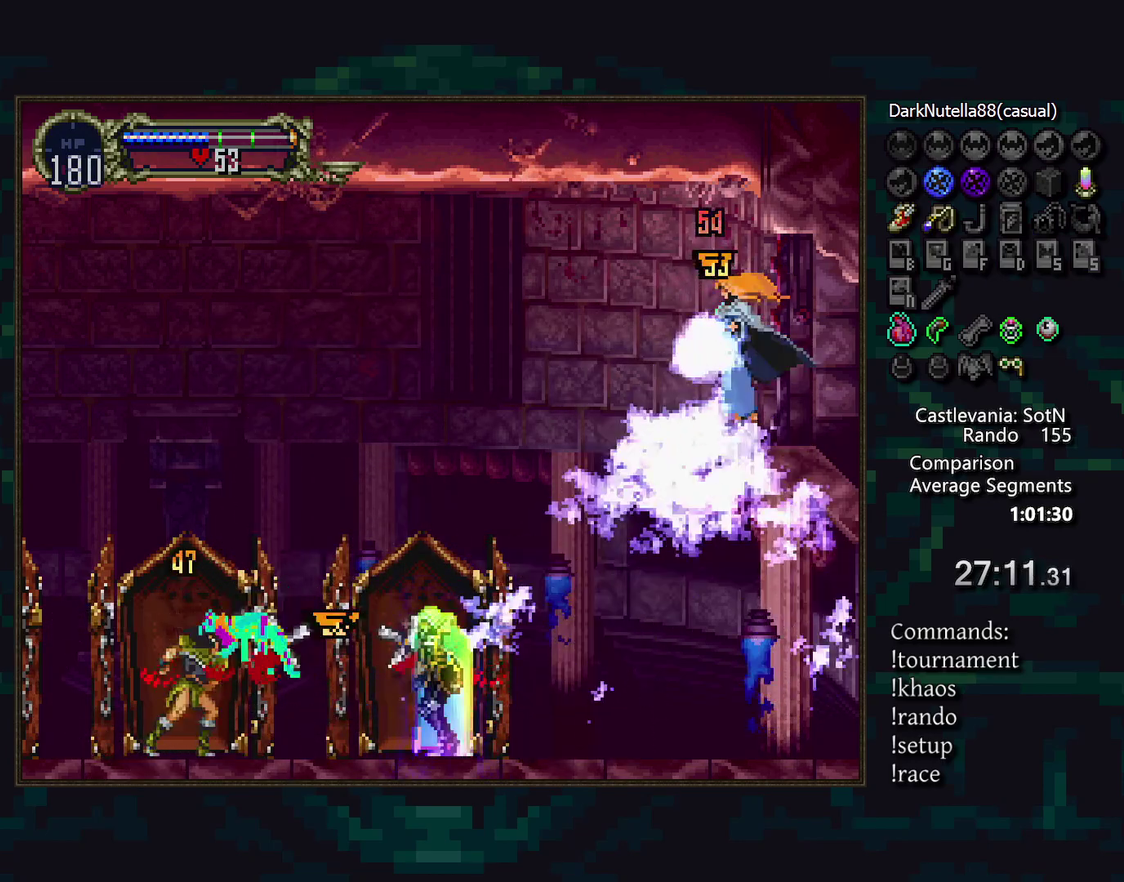
{"buttons": [], "events": []}
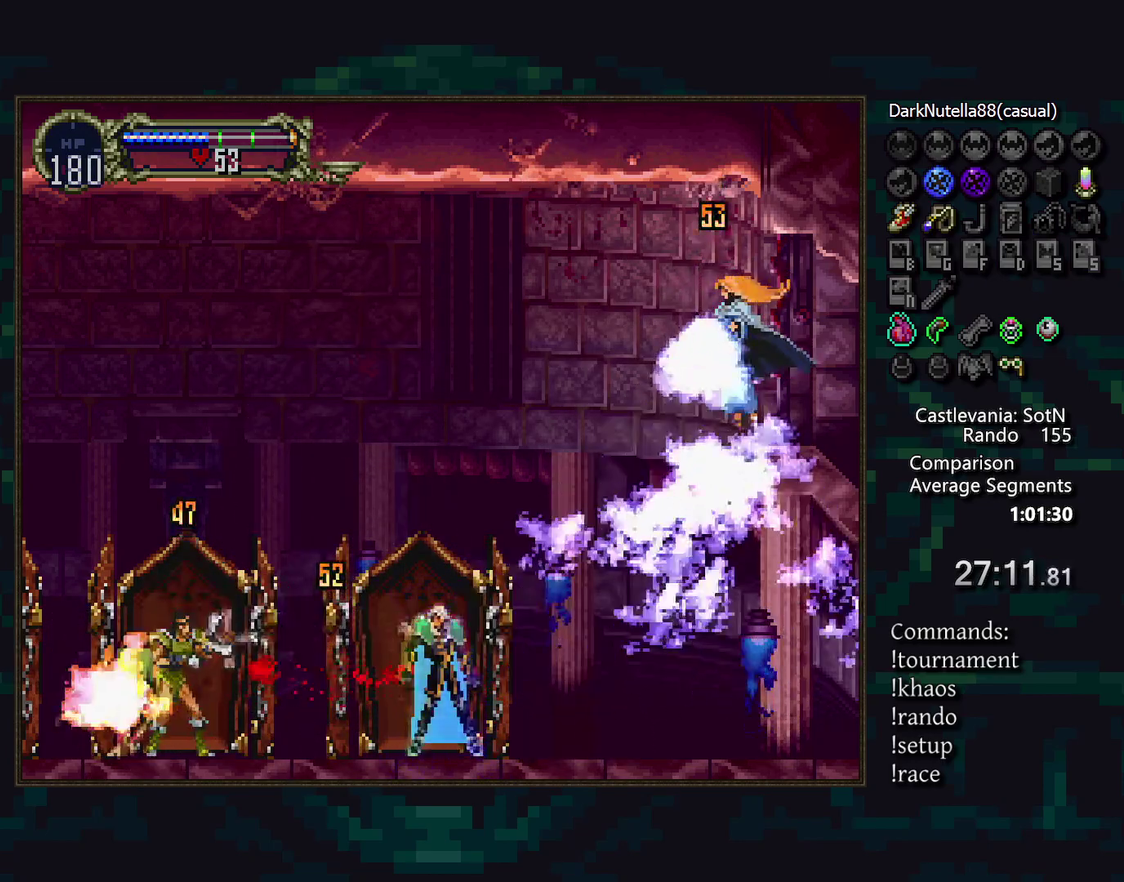
{"buttons": [], "events": [[250, "SQUARE", "down"], [367, "SQUARE", "up"]]}
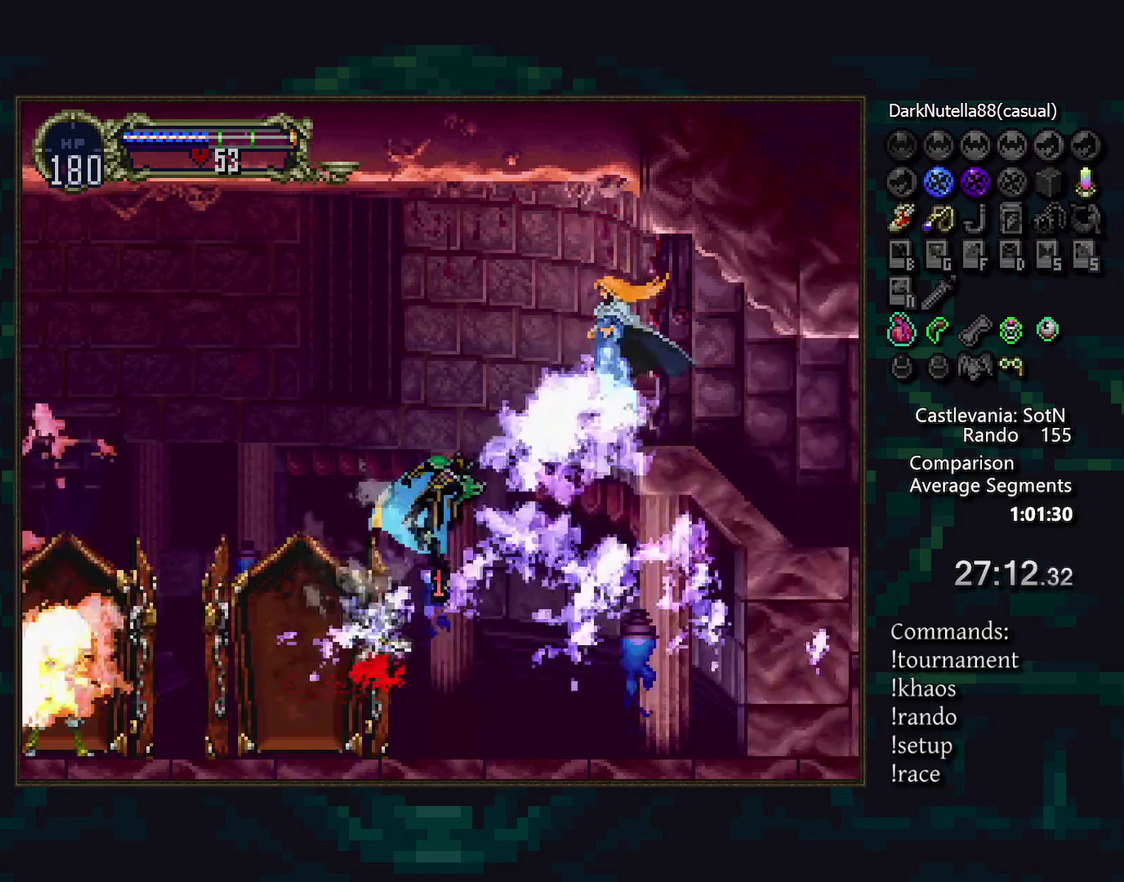
{"buttons": [], "events": []}
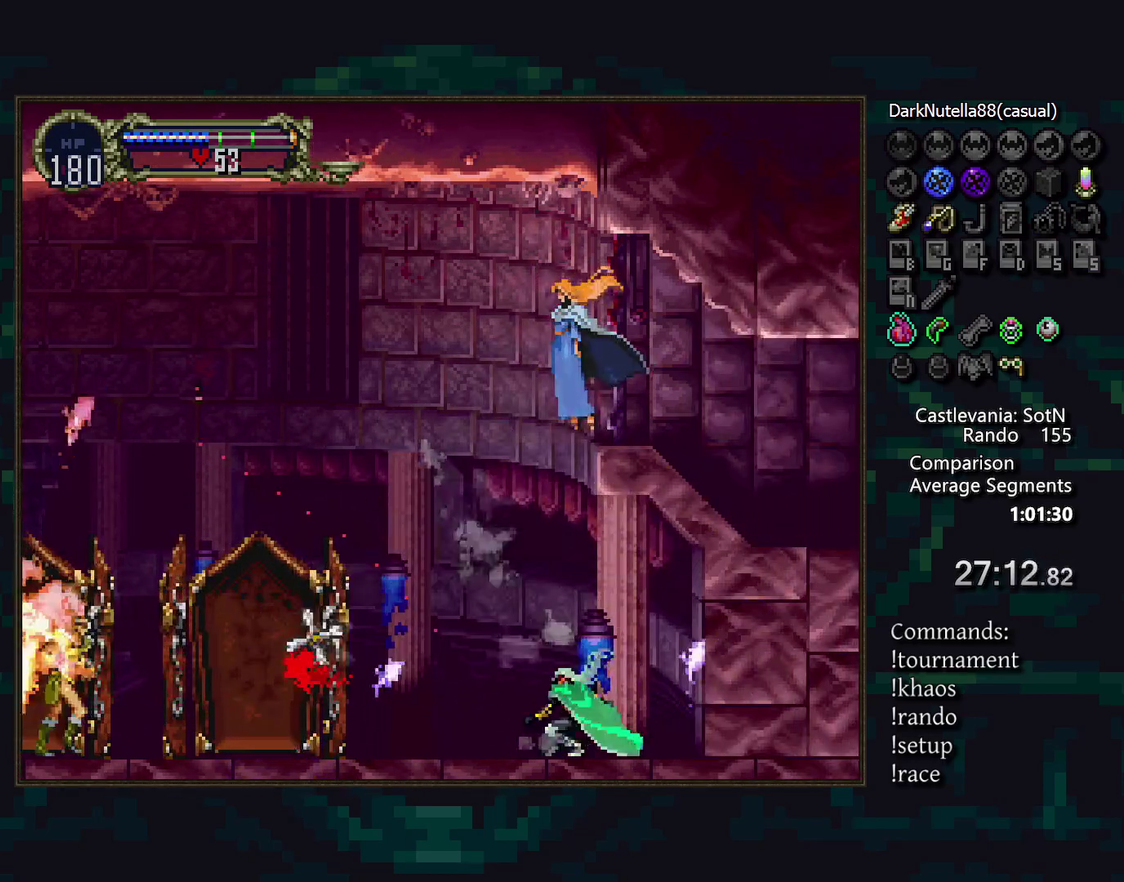
{"buttons": [], "events": []}
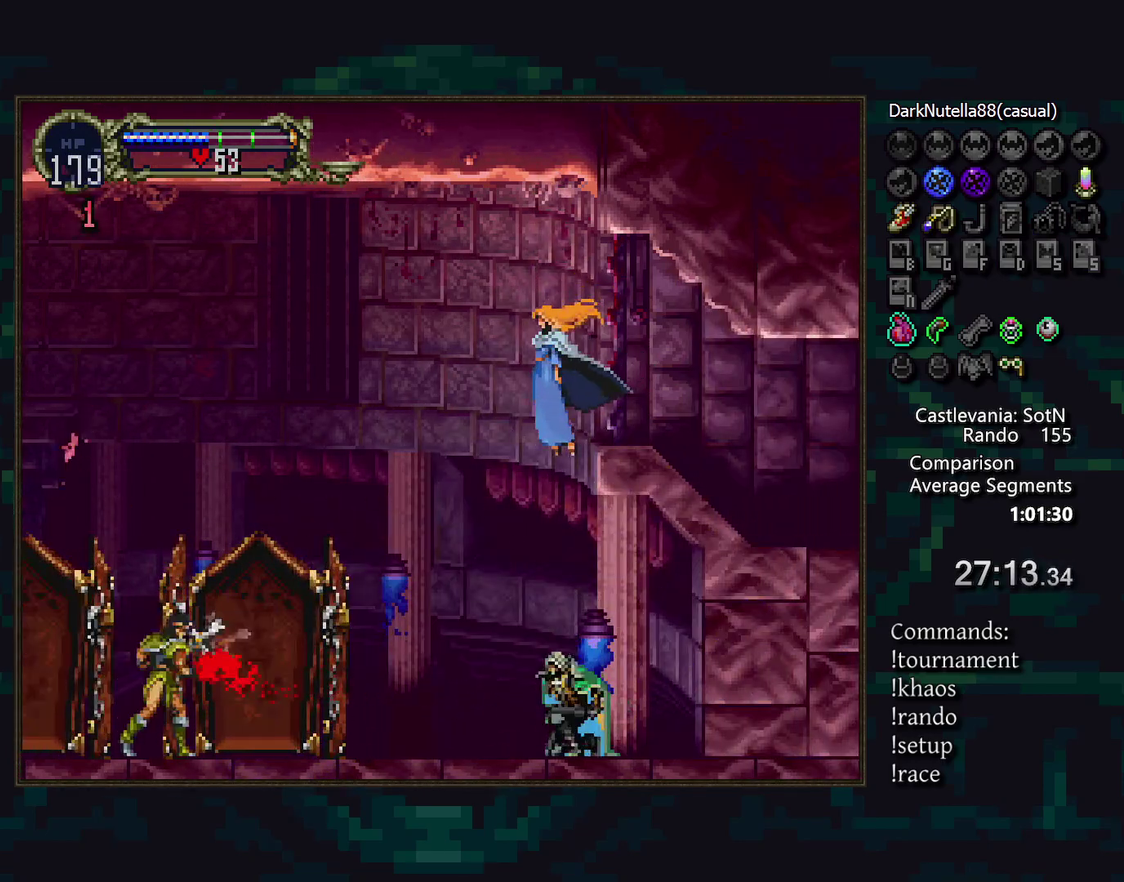
{"buttons": [], "events": []}
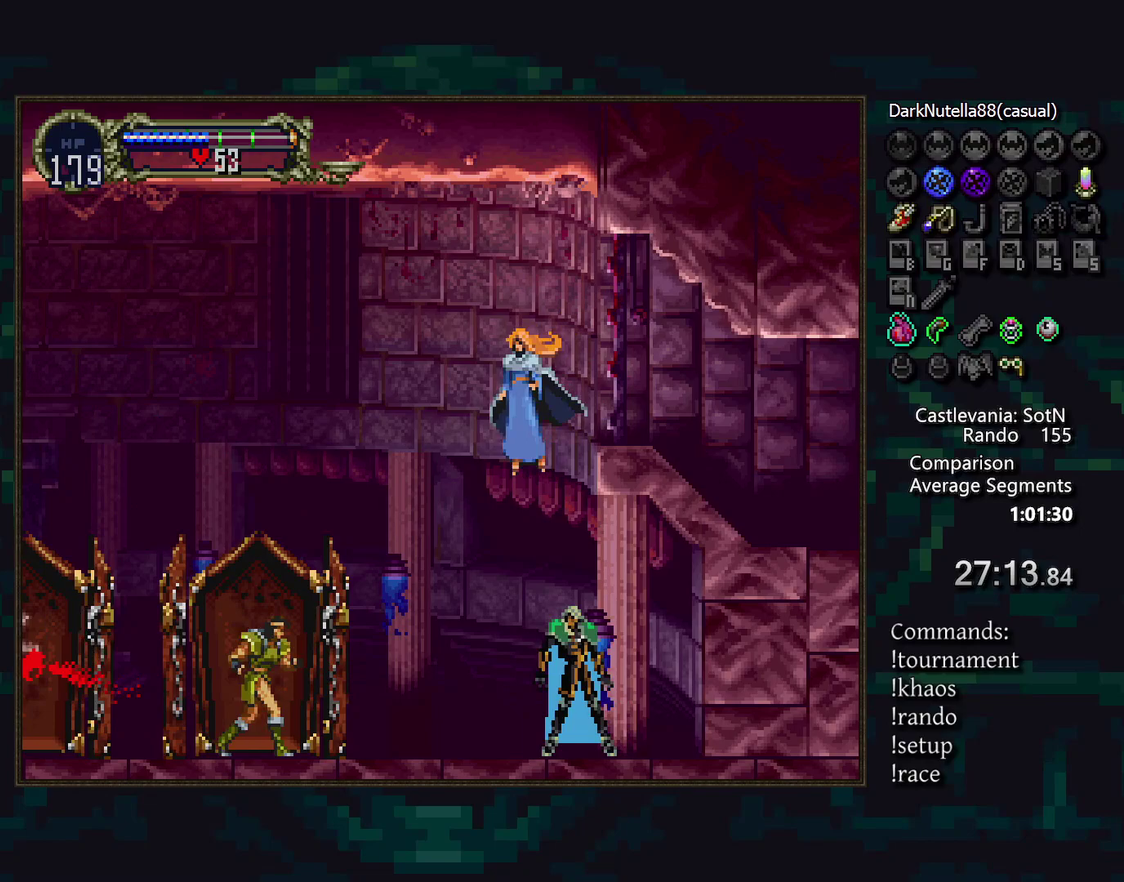
{"buttons": ["SQUARE"], "events": [[450, "SQUARE", "down"]]}
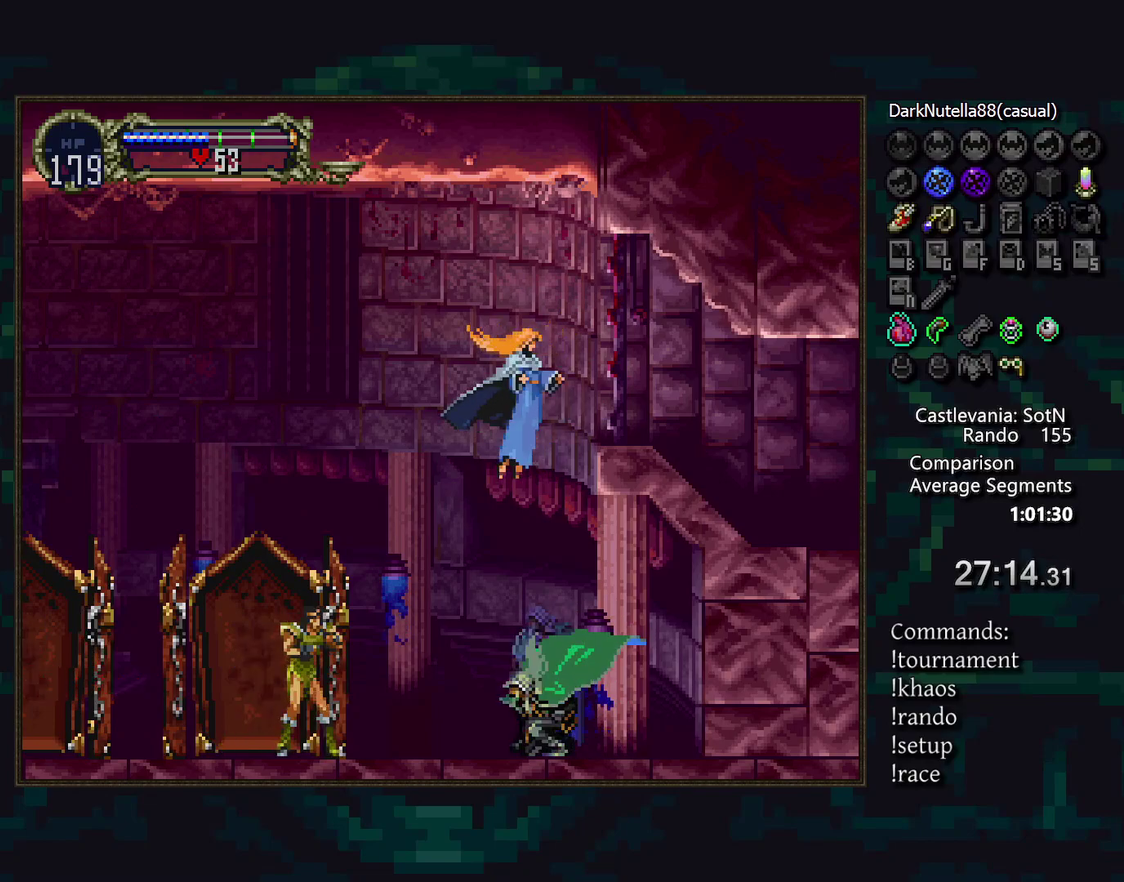
{"buttons": [], "events": [[83, "SQUARE", "up"]]}
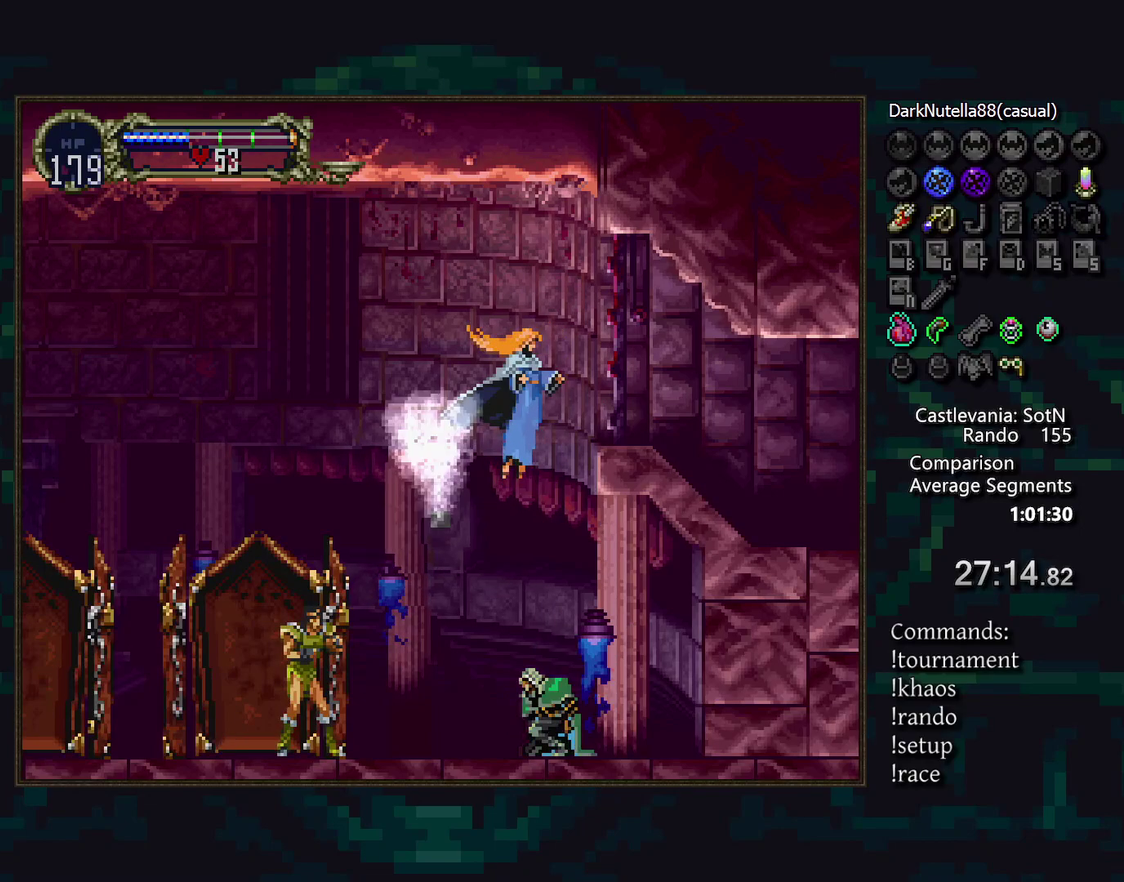
{"buttons": ["SQUARE", "DPAD_RIGHT"], "events": [[33, "DPAD_RIGHT", "down"], [317, "DPAD_RIGHT", "up"], [350, "SQUARE", "down"], [483, "DPAD_RIGHT", "down"]]}
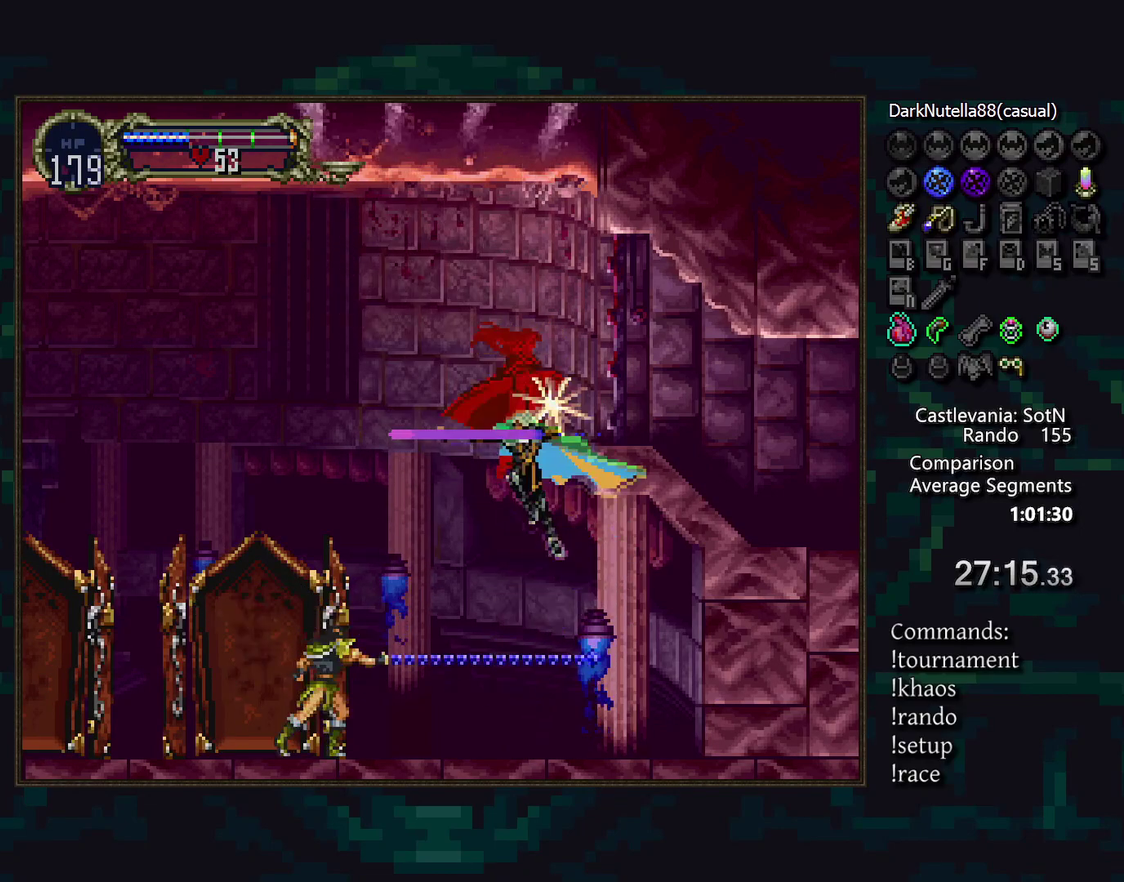
{"buttons": ["DPAD_RIGHT"], "events": [[67, "SQUARE", "up"], [367, "SQUARE", "down"], [483, "SQUARE", "up"]]}
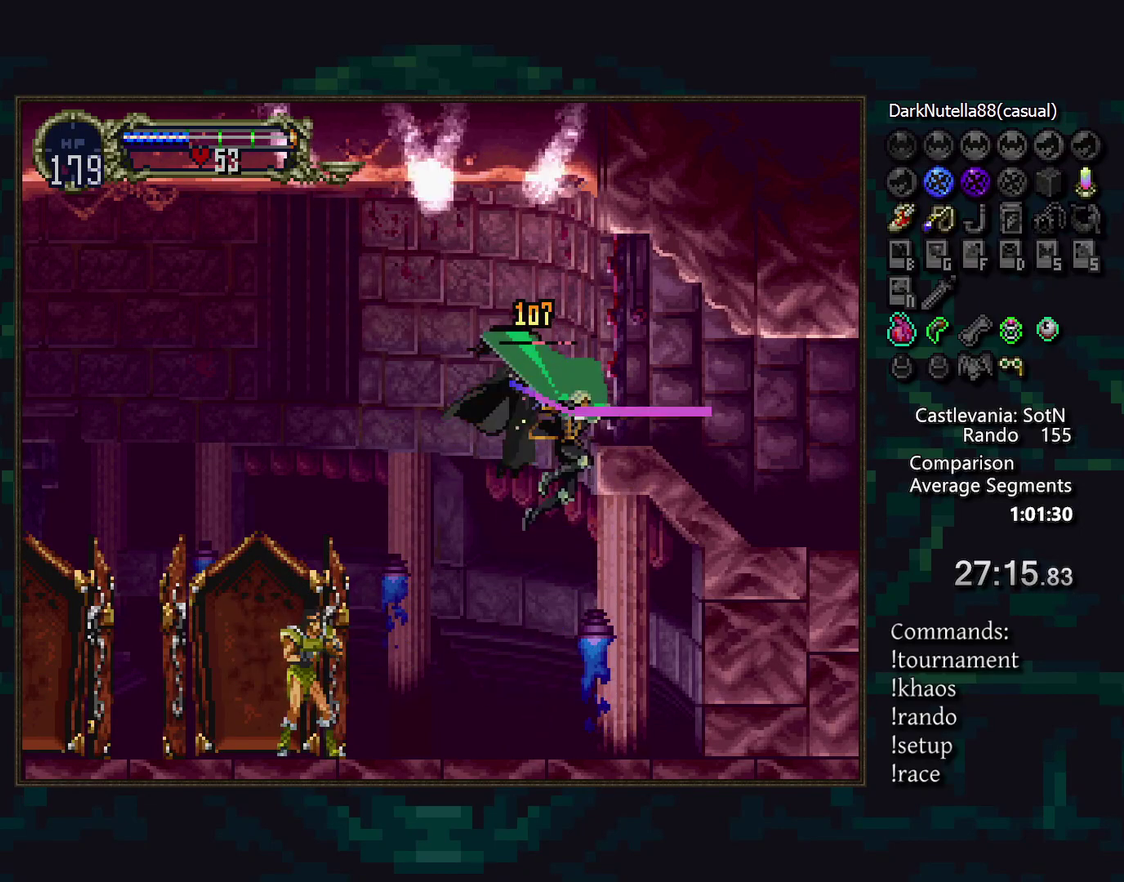
{"buttons": [], "events": [[417, "DPAD_RIGHT", "up"]]}
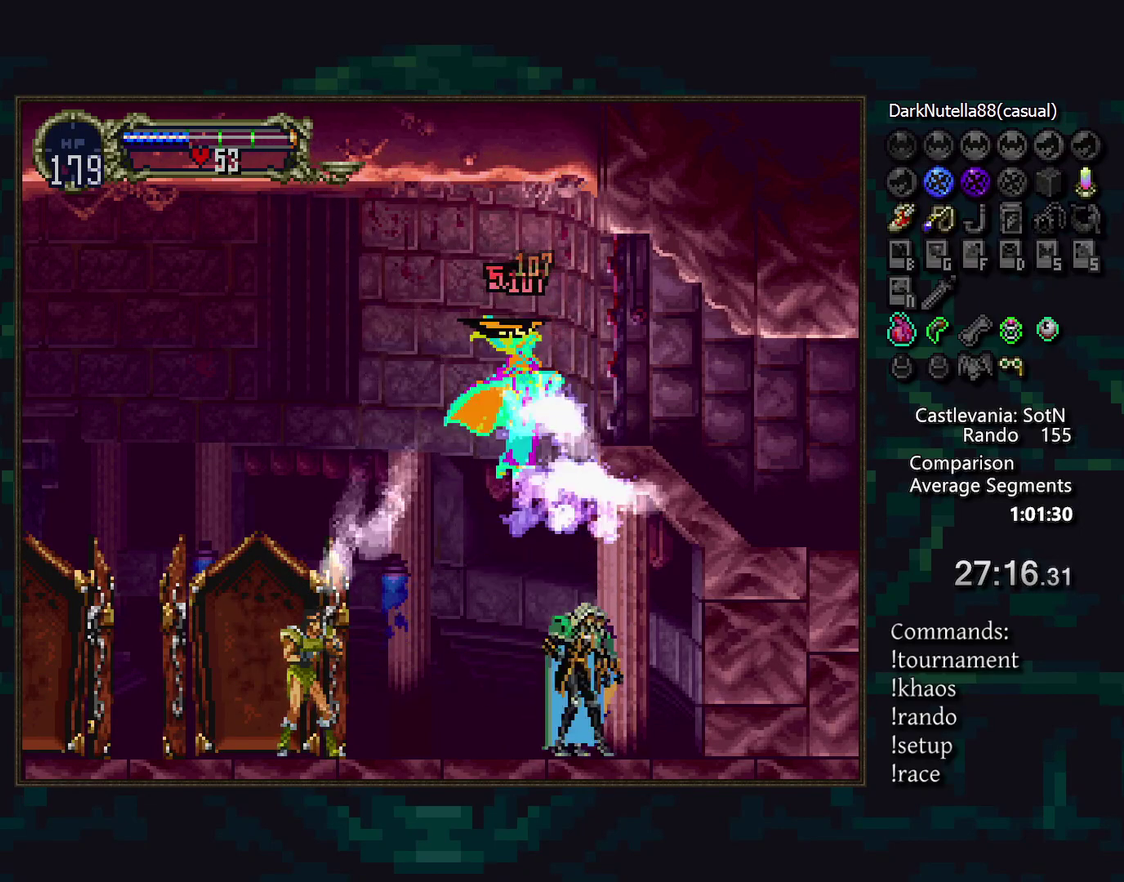
{"buttons": [], "events": []}
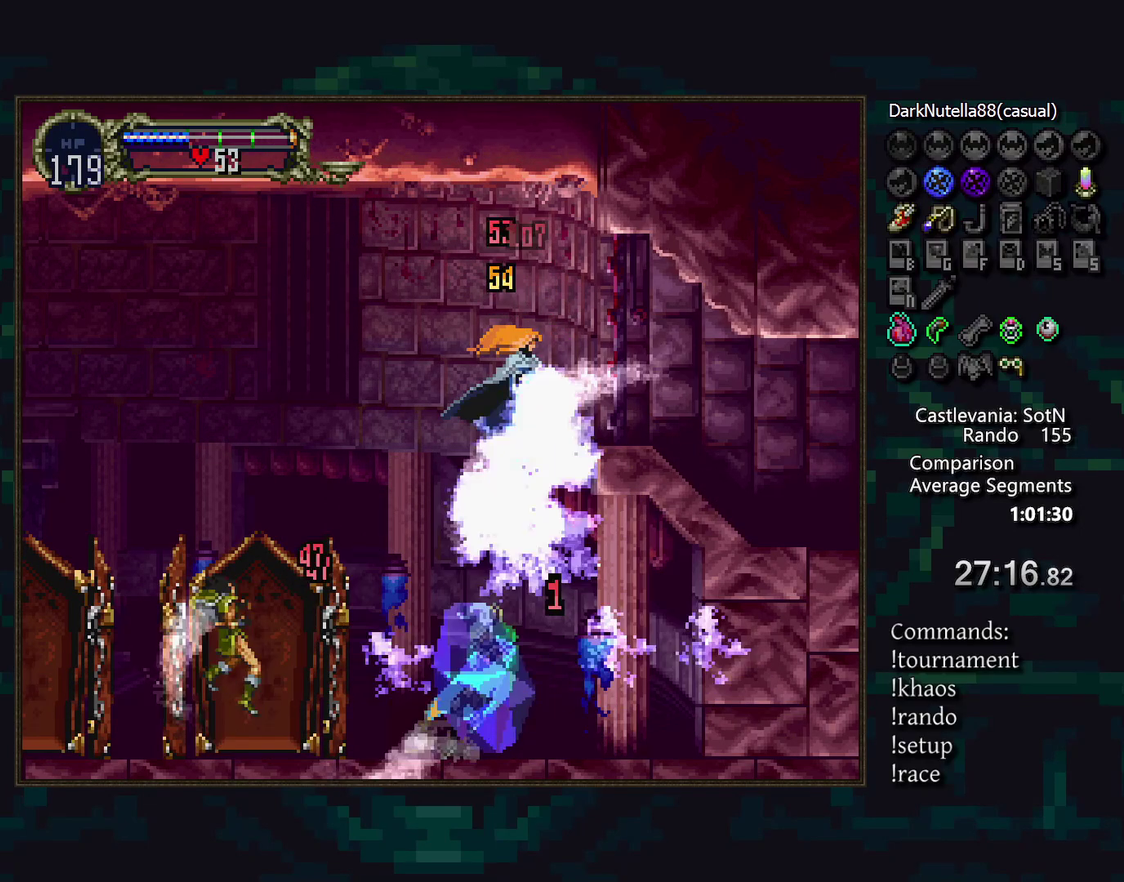
{"buttons": [], "events": []}
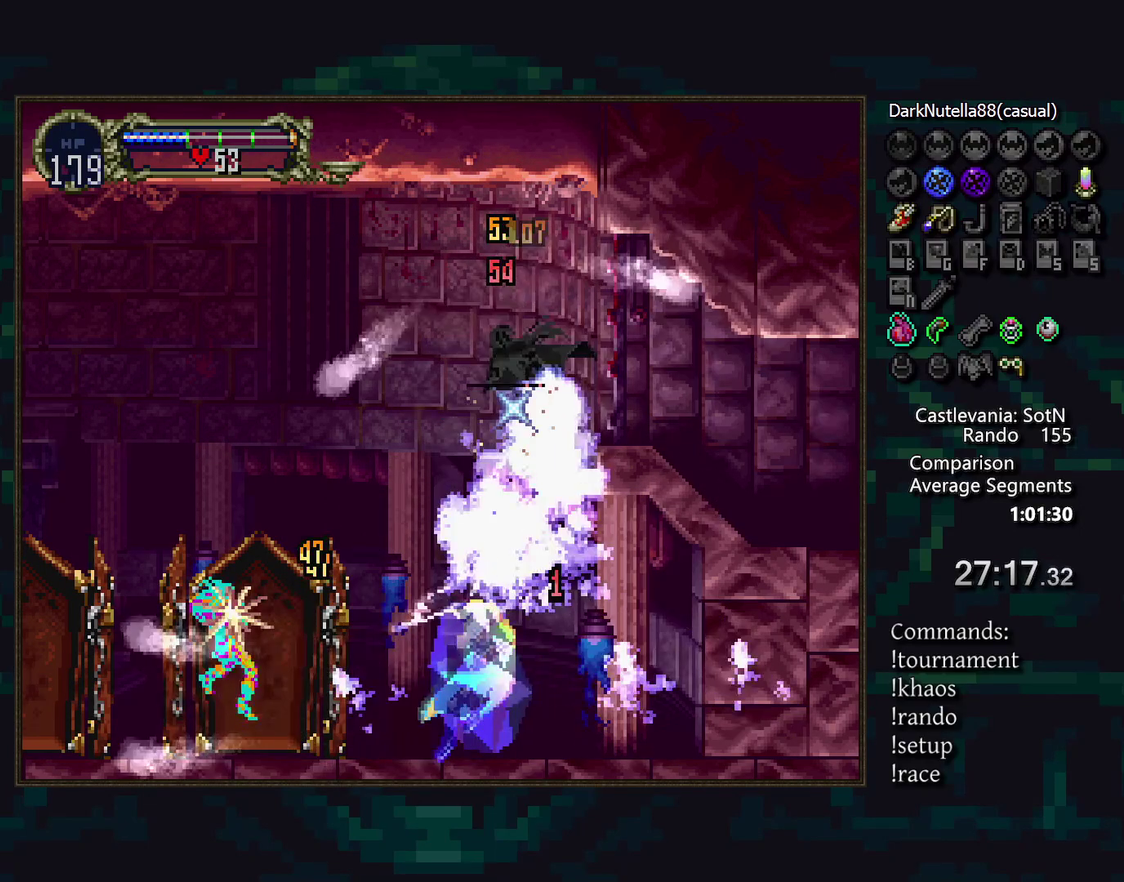
{"buttons": ["CIRCLE"], "events": [[383, "CIRCLE", "down"]]}
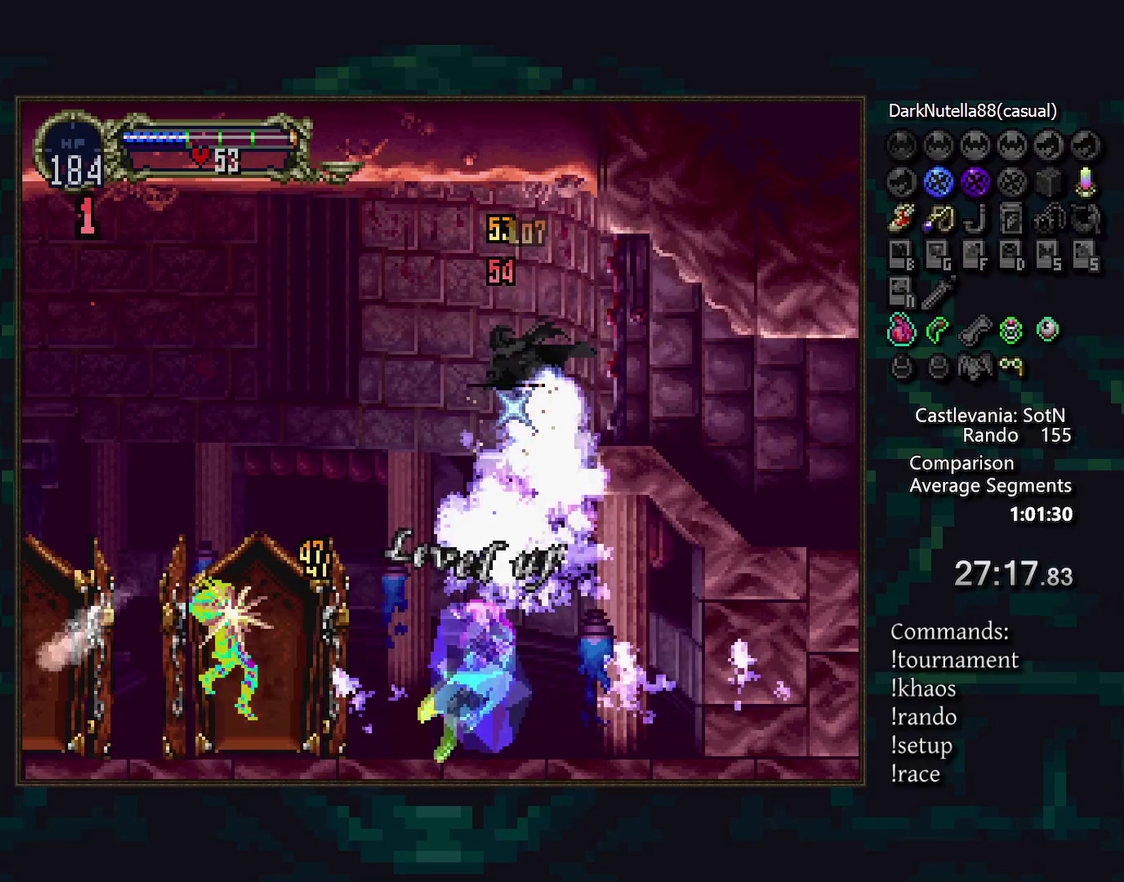
{"buttons": ["CIRCLE"], "events": []}
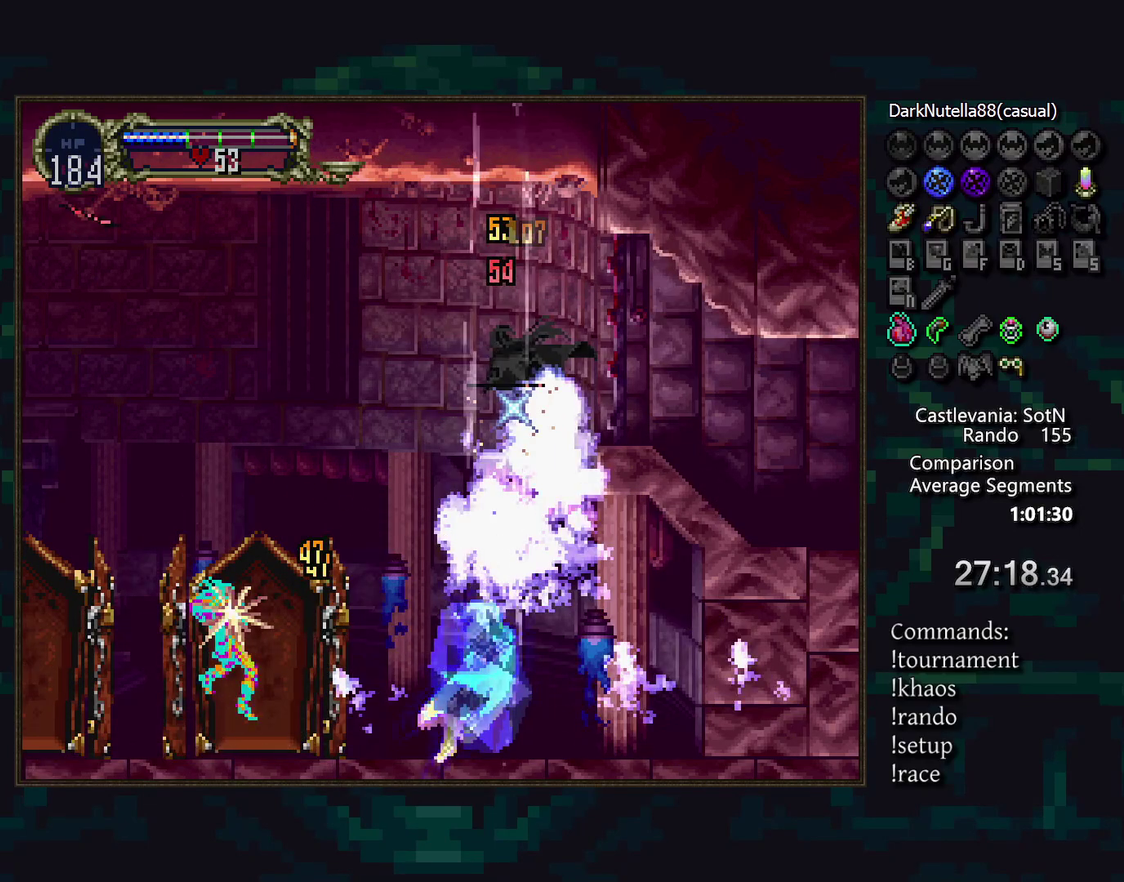
{"buttons": [], "events": [[350, "CIRCLE", "up"]]}
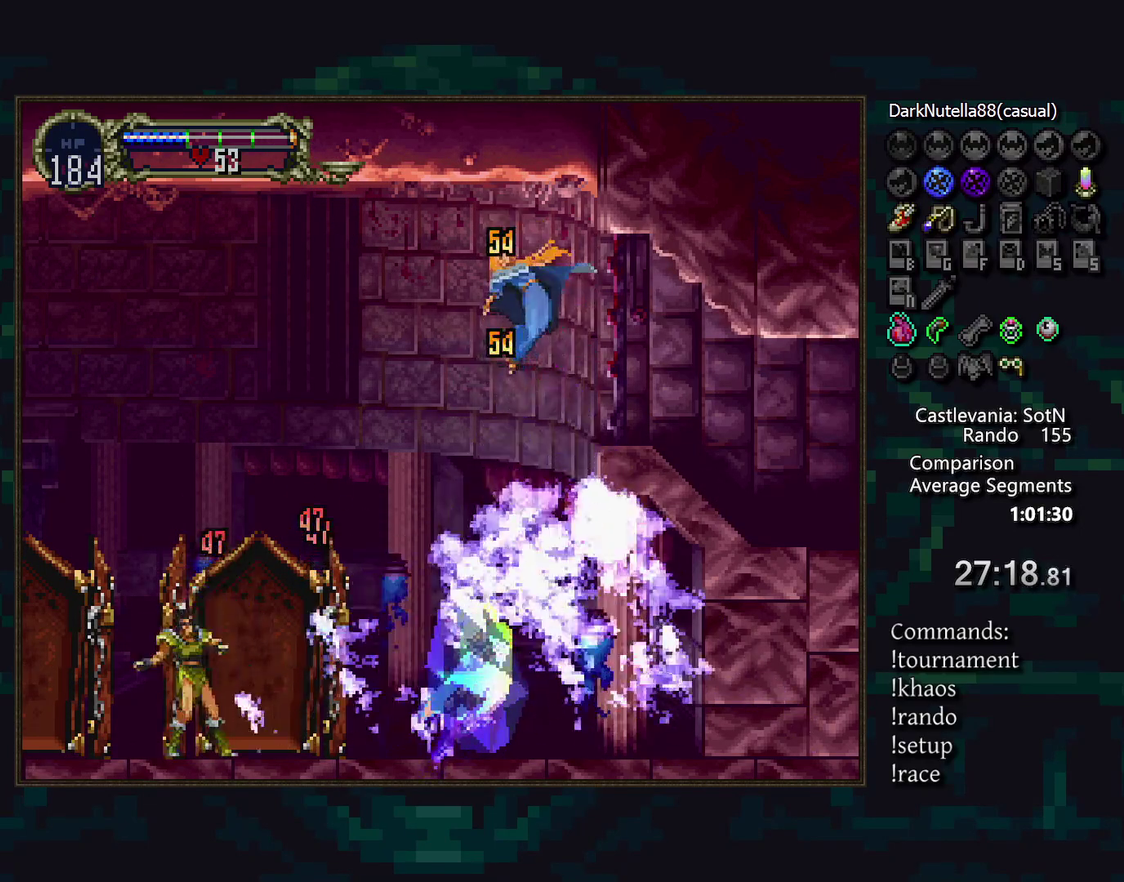
{"buttons": [], "events": [[150, "CIRCLE", "down"], [300, "CIRCLE", "up"]]}
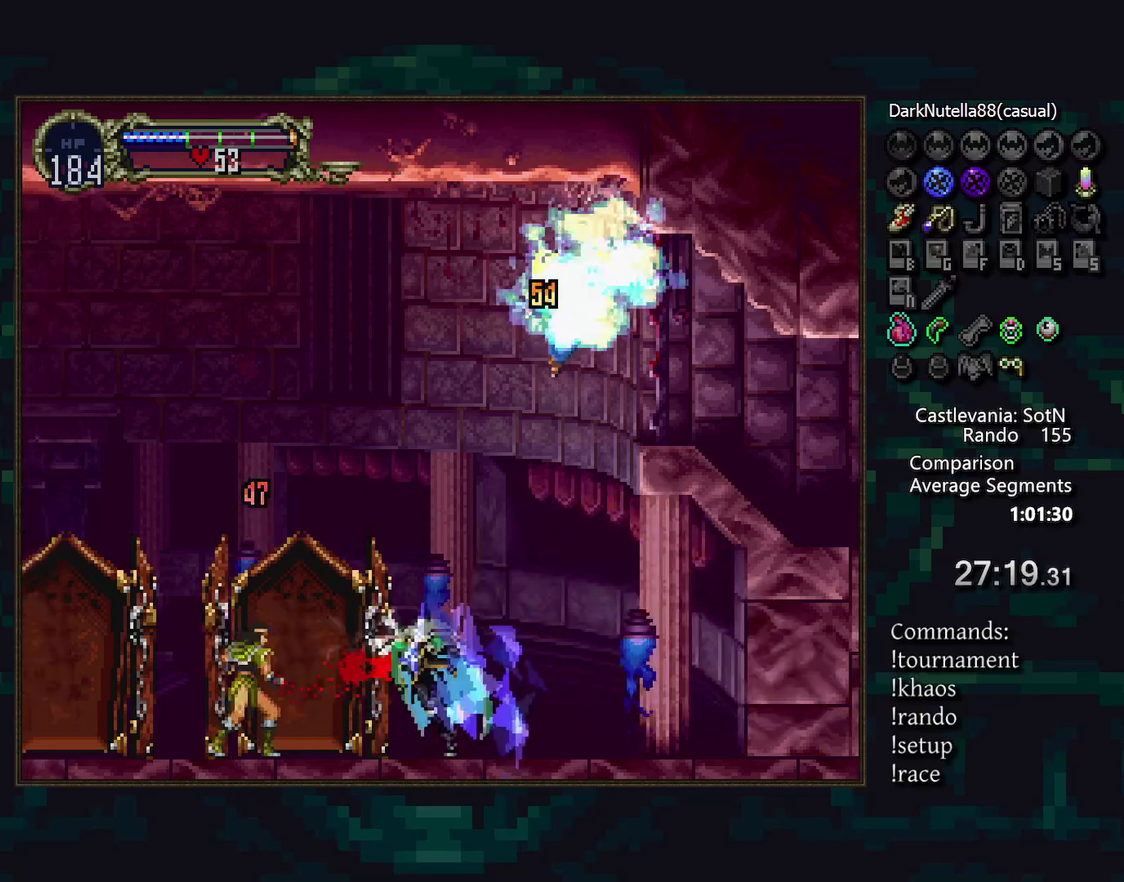
{"buttons": [], "events": []}
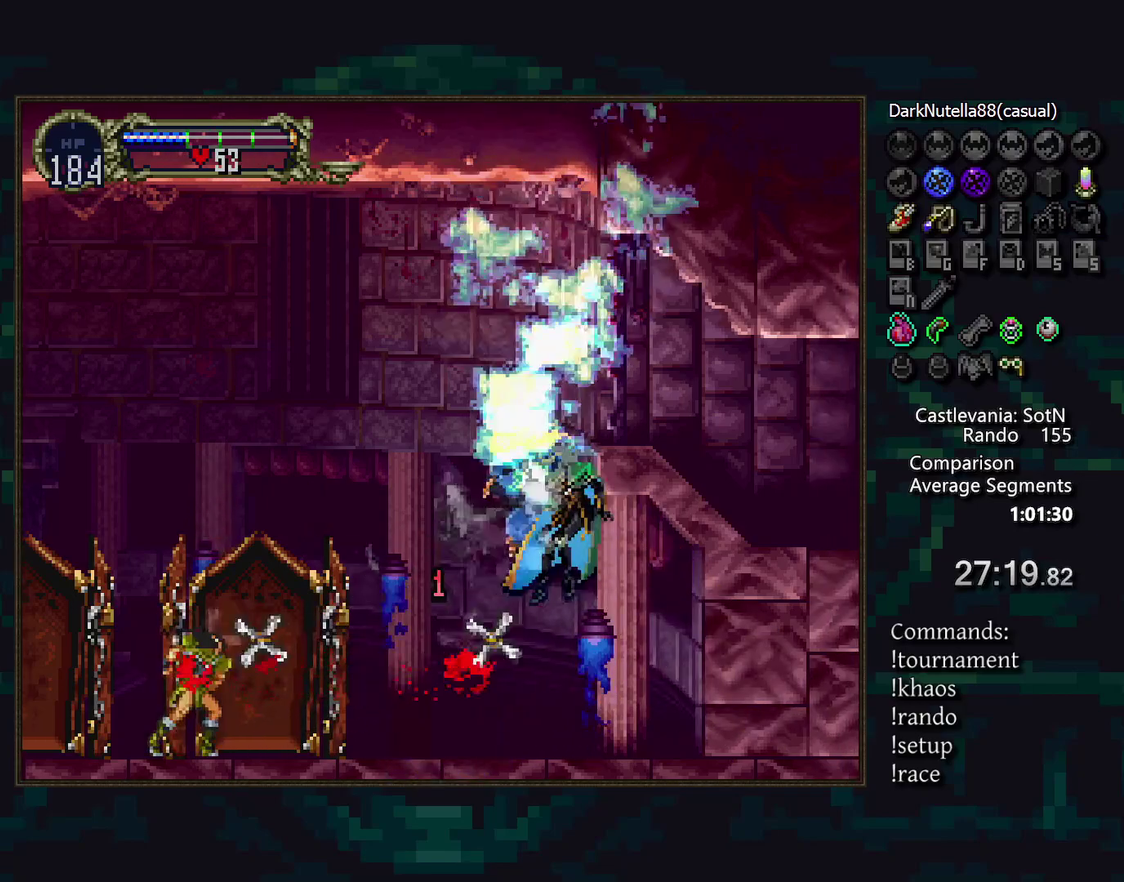
{"buttons": [], "events": []}
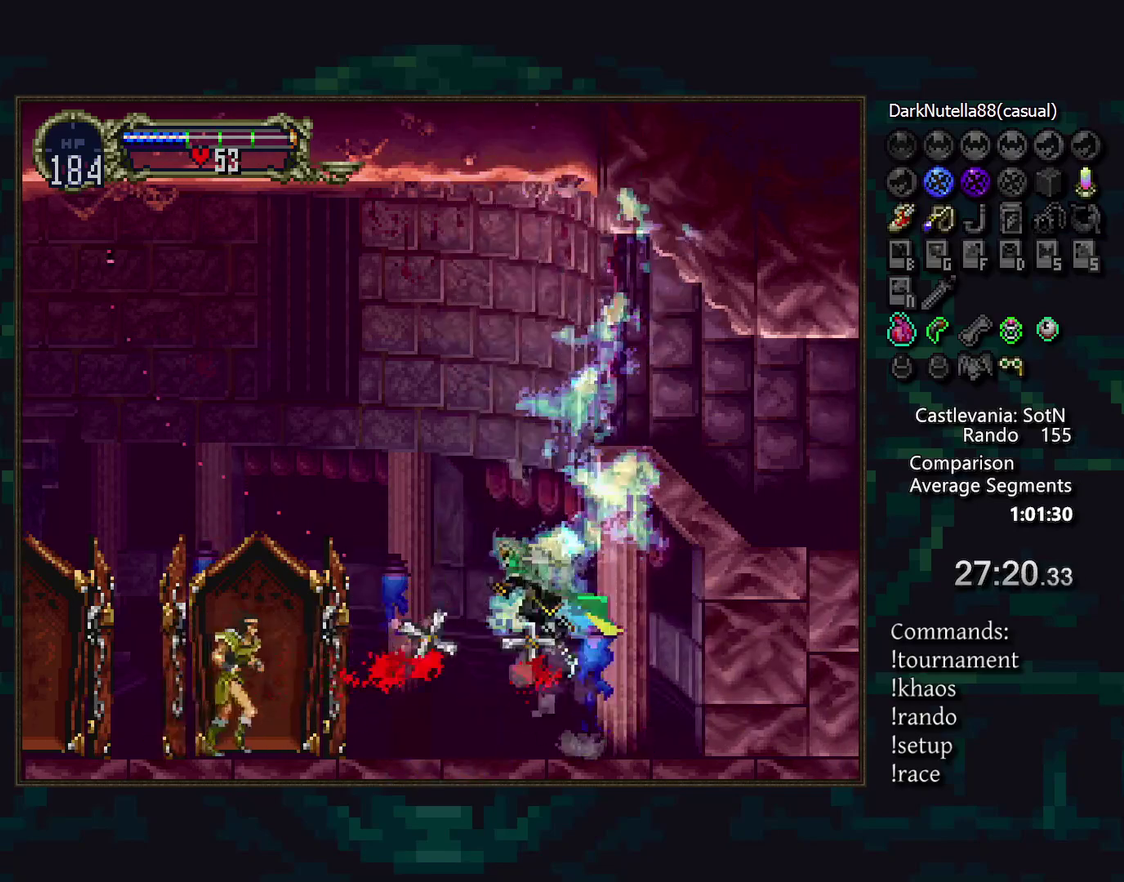
{"buttons": [], "events": []}
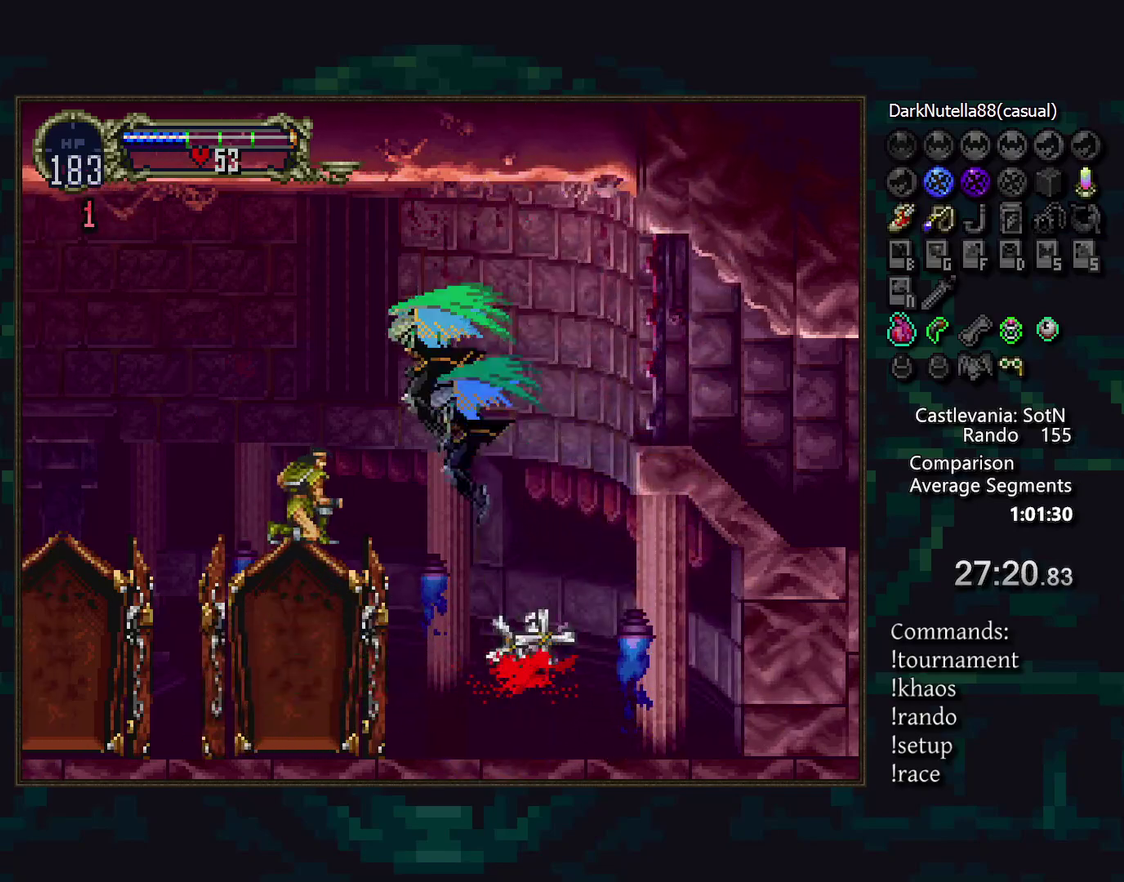
{"buttons": [], "events": []}